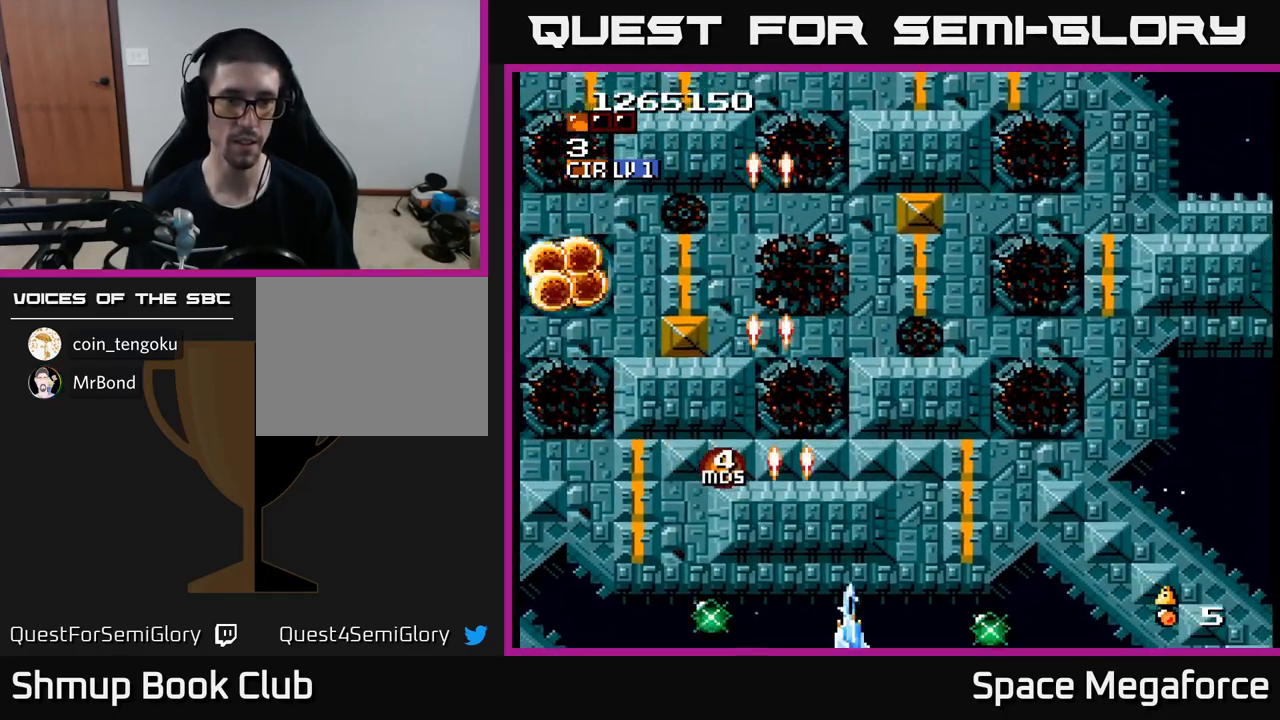
Gameplay with a controller (Xbox layout); each line is a JSON object with the inputs held at the frame after it (dt_ms = milliseconds from this image to that frame). "events" lists button and stick changes between this image and that frame as [ms after this image, input, new state], when the widget could be followed in between. Not read: left_stick right_stick.
{"dt_ms": 500, "buttons": ["X", "DPAD_UP"], "events": [[283, "DPAD_RIGHT", "up"], [283, "DPAD_UP", "down"]]}
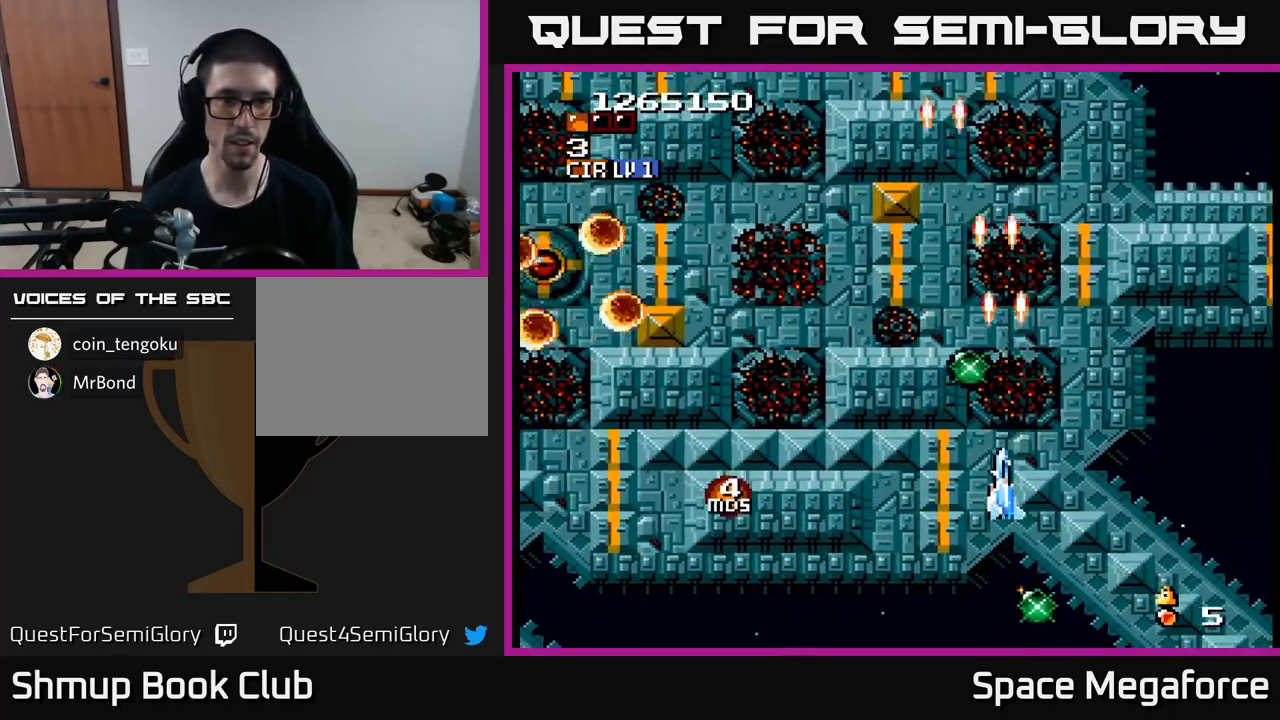
{"dt_ms": 500, "buttons": ["X", "DPAD_UP", "DPAD_LEFT"], "events": [[433, "DPAD_LEFT", "down"]]}
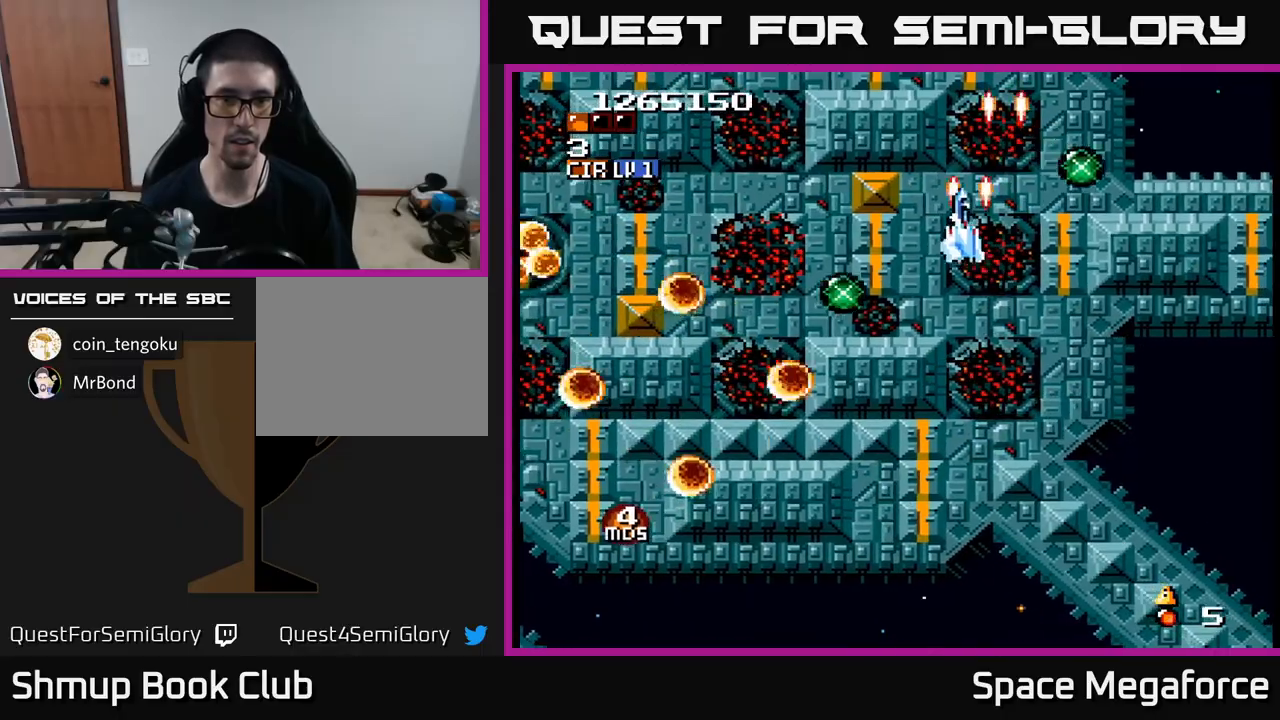
{"dt_ms": 500, "buttons": ["X", "DPAD_LEFT"]}
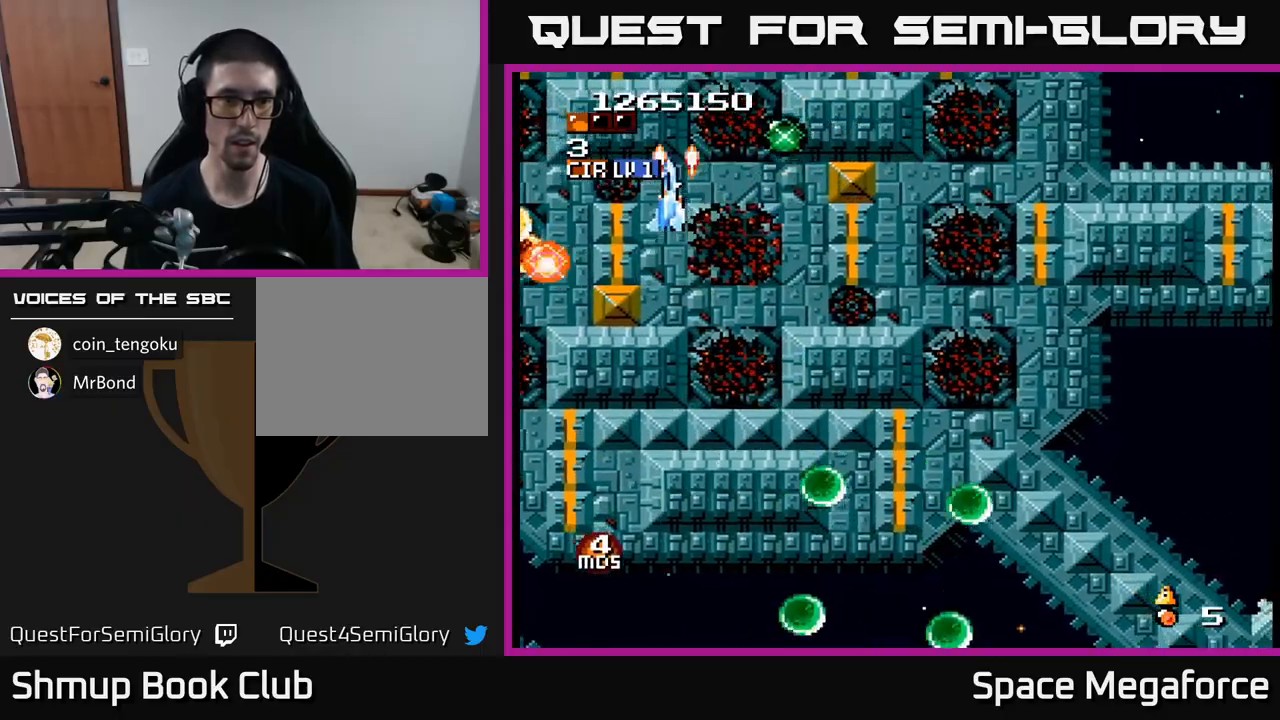
{"dt_ms": 500, "buttons": ["X", "DPAD_DOWN", "DPAD_RIGHT"], "events": [[17, "DPAD_UP", "down"], [83, "DPAD_UP", "up"], [100, "DPAD_LEFT", "up"], [417, "DPAD_DOWN", "down"], [417, "DPAD_RIGHT", "down"]]}
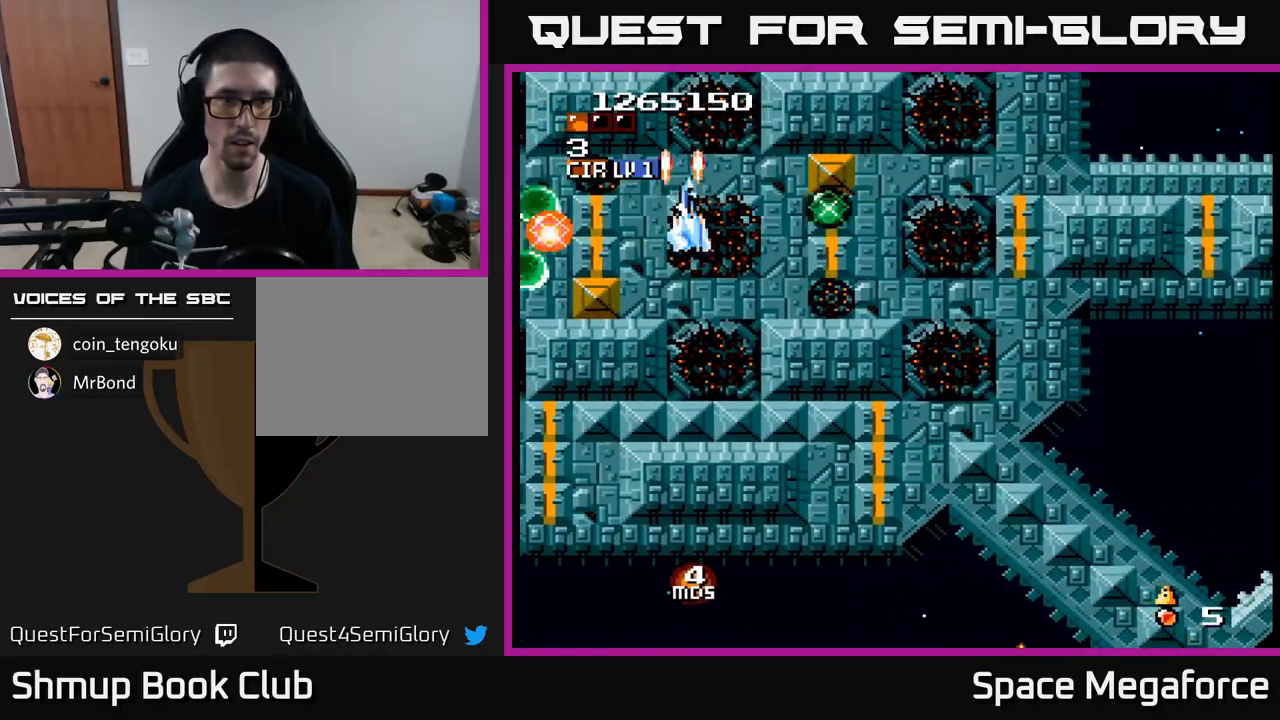
{"dt_ms": 1000, "buttons": ["X"]}
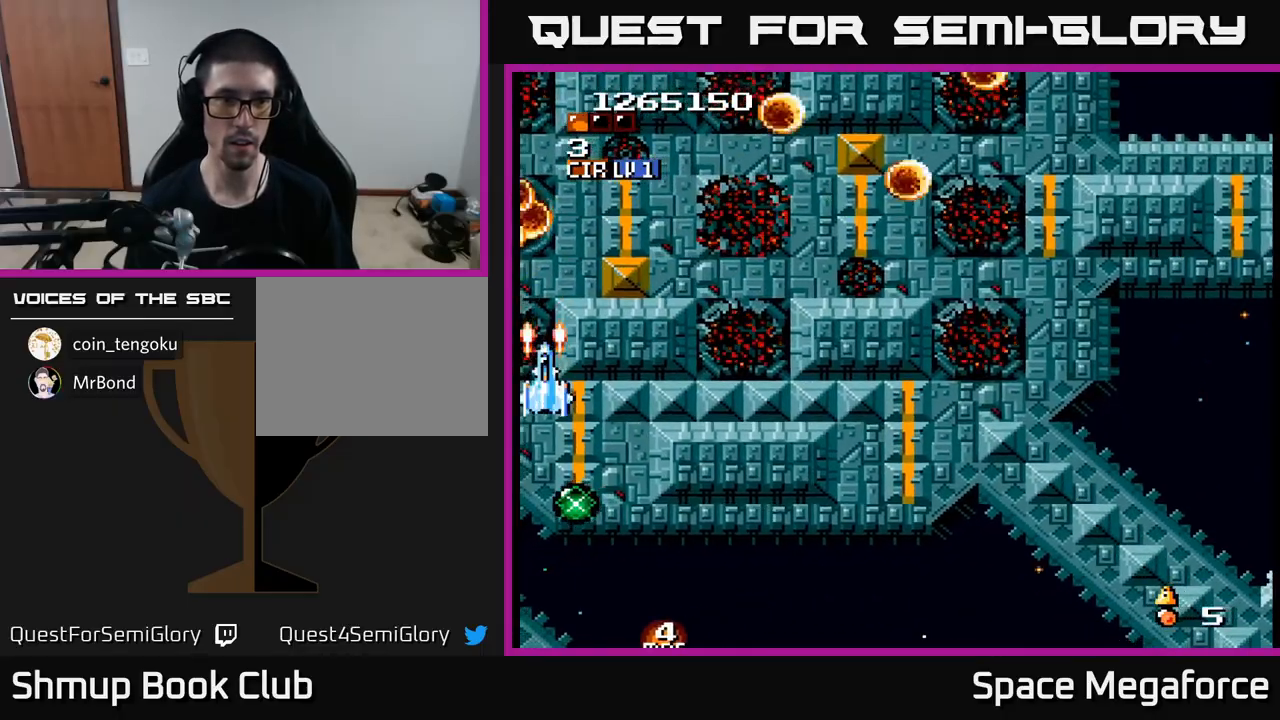
{"dt_ms": 500, "buttons": ["X", "DPAD_DOWN", "DPAD_RIGHT"]}
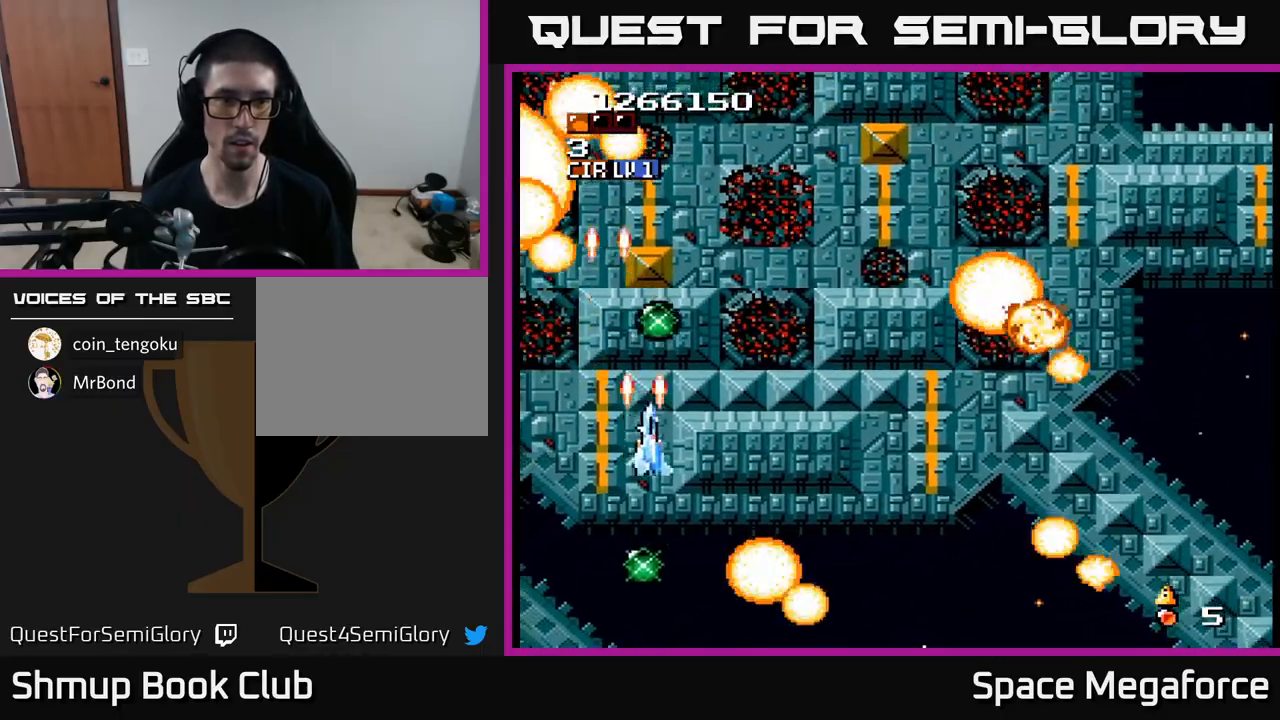
{"dt_ms": 500, "buttons": ["X", "DPAD_RIGHT"], "events": [[117, "DPAD_DOWN", "up"], [233, "DPAD_RIGHT", "up"], [250, "DPAD_UP", "down"], [300, "DPAD_LEFT", "down"], [367, "DPAD_LEFT", "up"], [417, "DPAD_UP", "up"], [433, "DPAD_RIGHT", "down"]]}
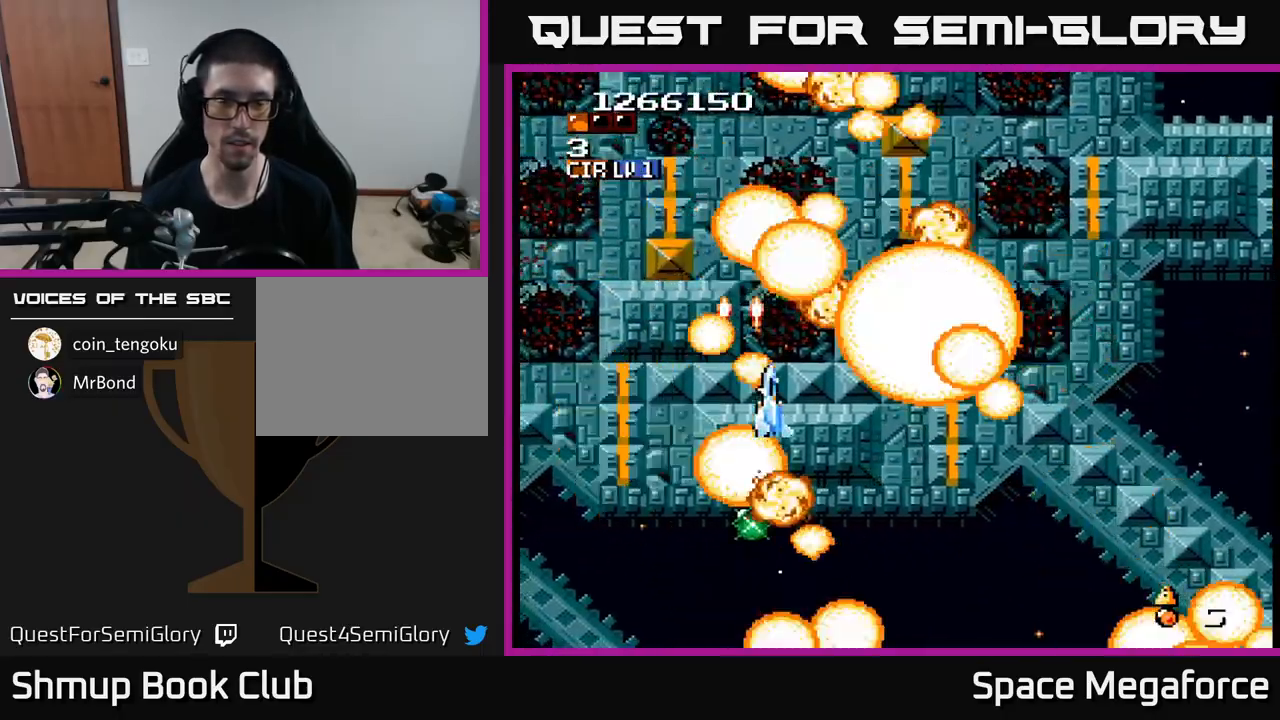
{"dt_ms": 500, "buttons": ["X"], "events": [[67, "DPAD_DOWN", "down"], [117, "DPAD_RIGHT", "up"], [150, "DPAD_DOWN", "up"]]}
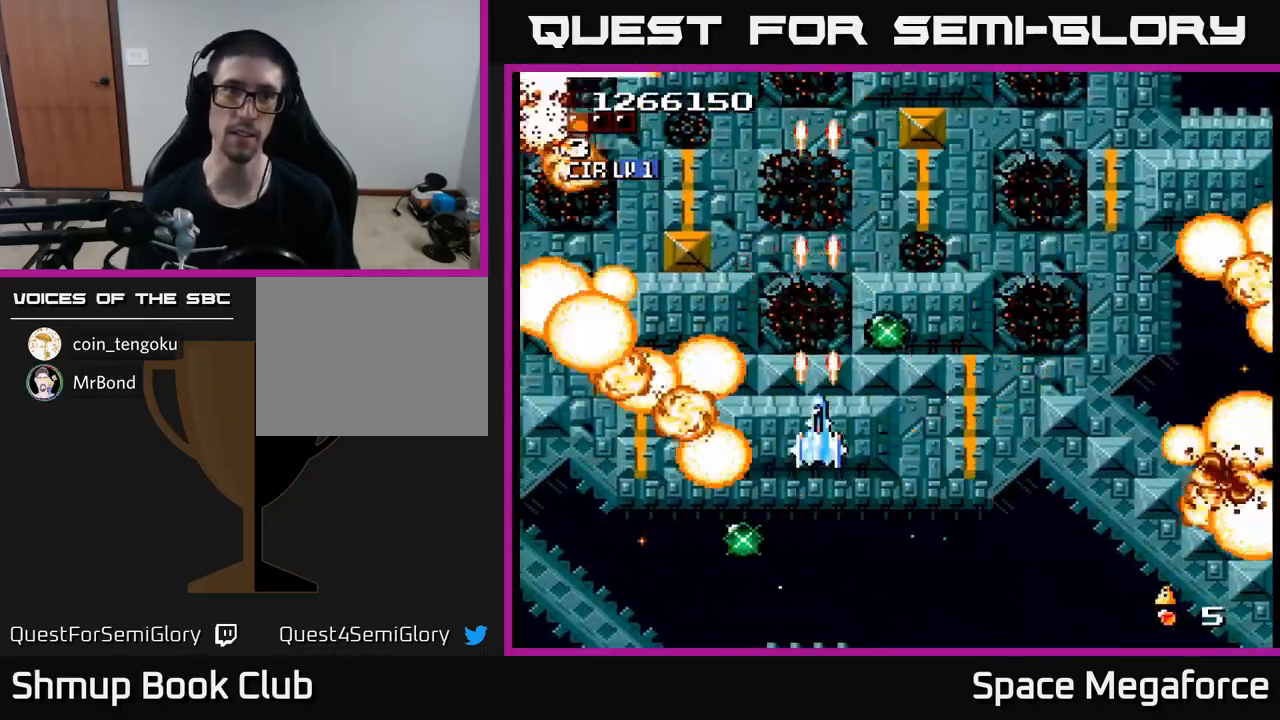
{"dt_ms": 500, "buttons": ["X", "DPAD_UP", "DPAD_LEFT"], "events": [[133, "DPAD_RIGHT", "down"], [183, "DPAD_DOWN", "down"], [383, "DPAD_DOWN", "up"], [400, "DPAD_RIGHT", "up"], [450, "DPAD_LEFT", "down"], [450, "DPAD_UP", "down"]]}
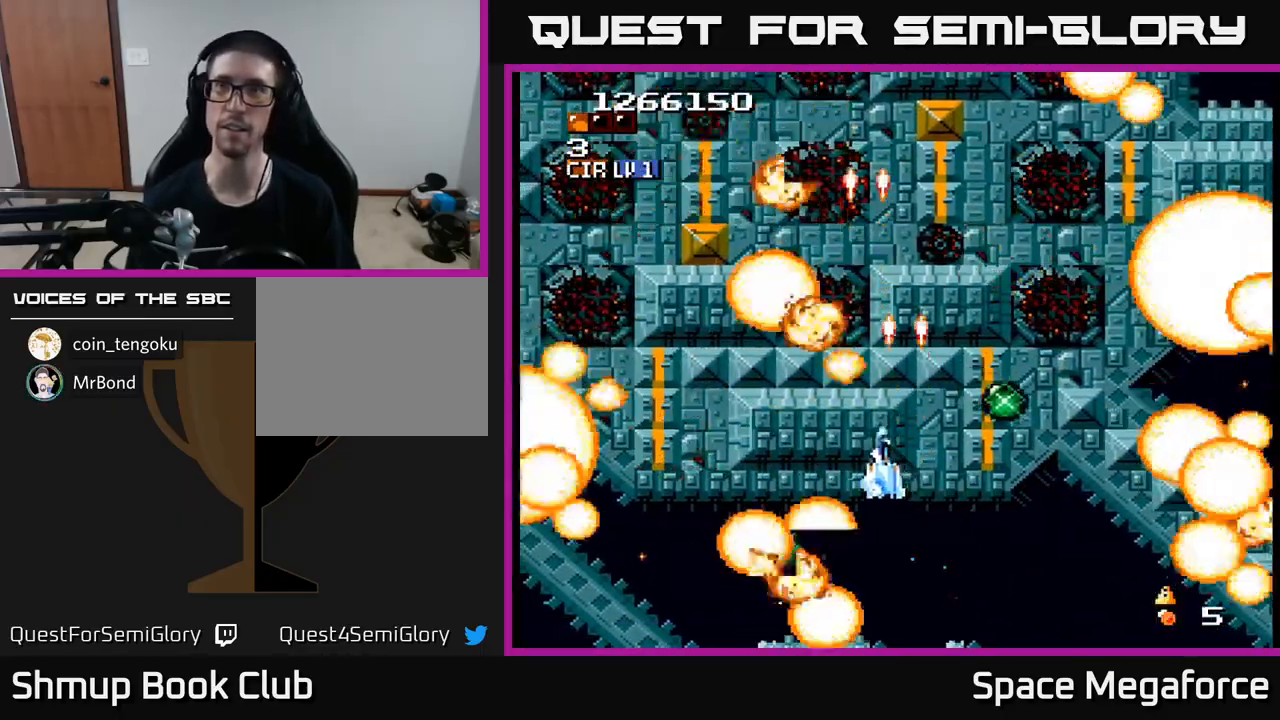
{"dt_ms": 500, "buttons": ["X"], "events": [[33, "DPAD_UP", "up"], [50, "X", "up"], [67, "DPAD_LEFT", "up"], [200, "DPAD_UP", "down"], [267, "X", "down"], [383, "DPAD_UP", "up"]]}
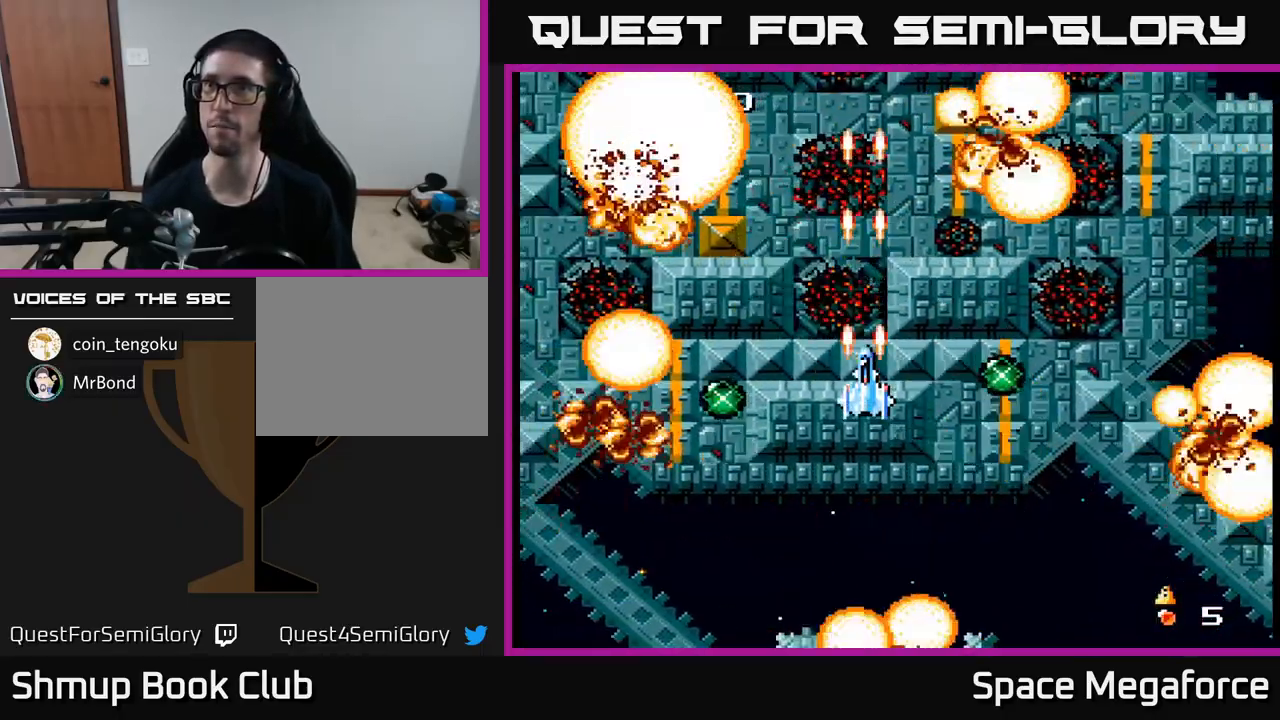
{"dt_ms": 500, "buttons": [], "events": [[17, "X", "up"]]}
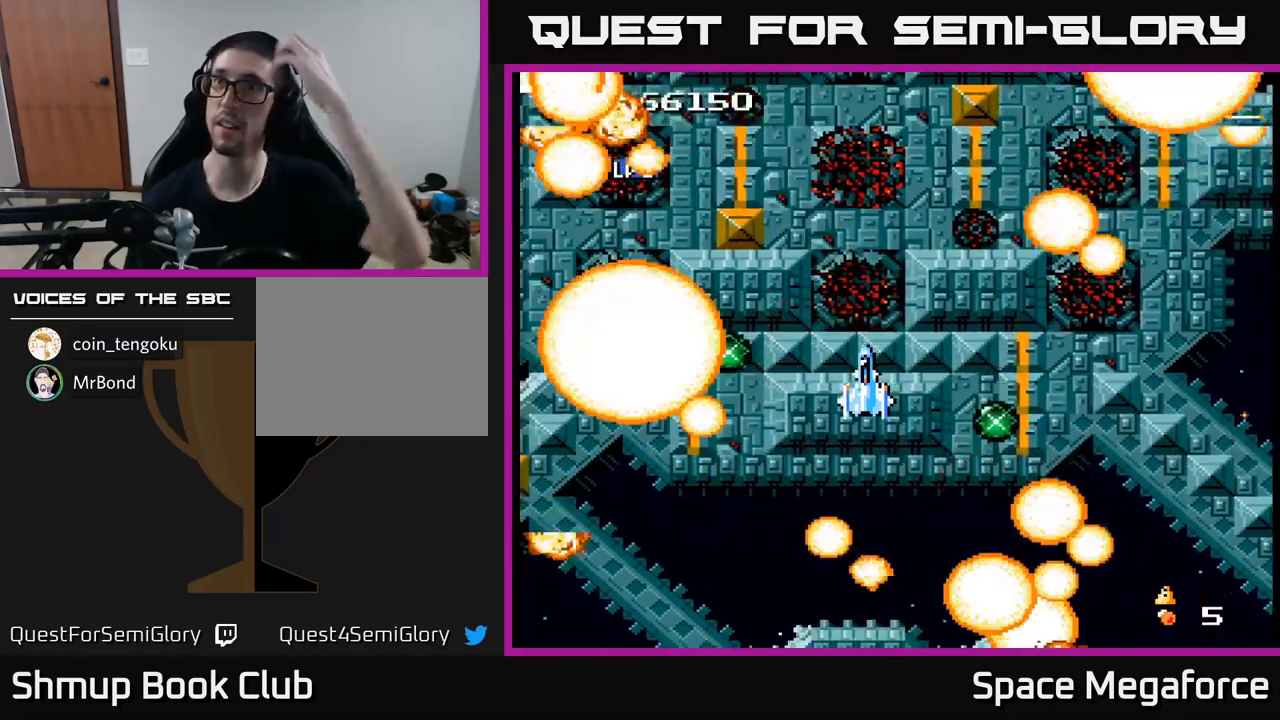
{"dt_ms": 500, "buttons": [], "events": []}
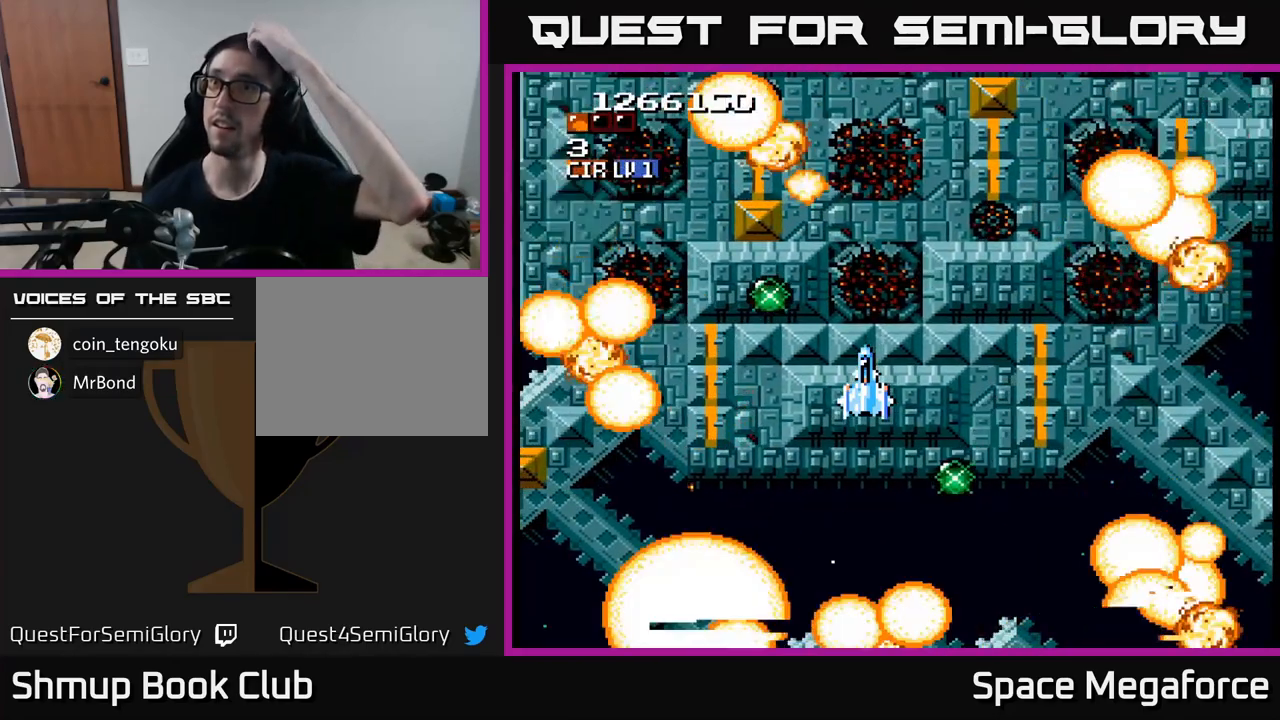
{"dt_ms": 500, "buttons": [], "events": []}
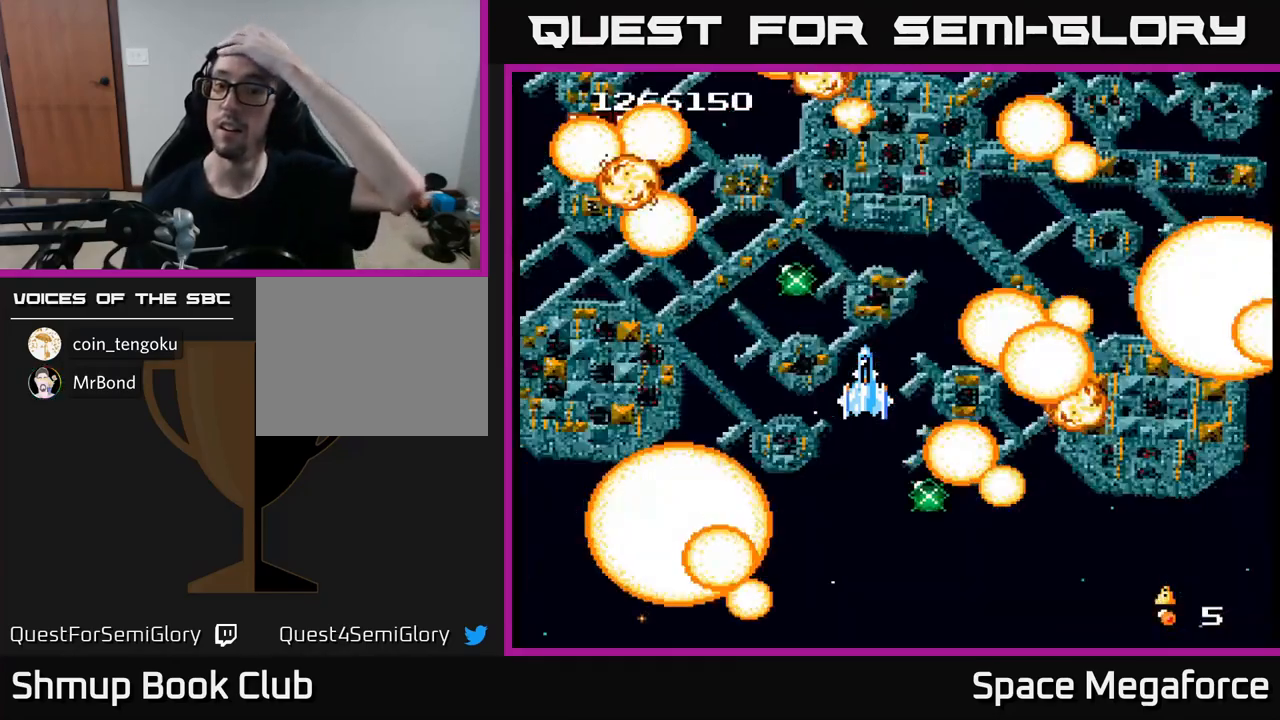
{"dt_ms": 500, "buttons": [], "events": []}
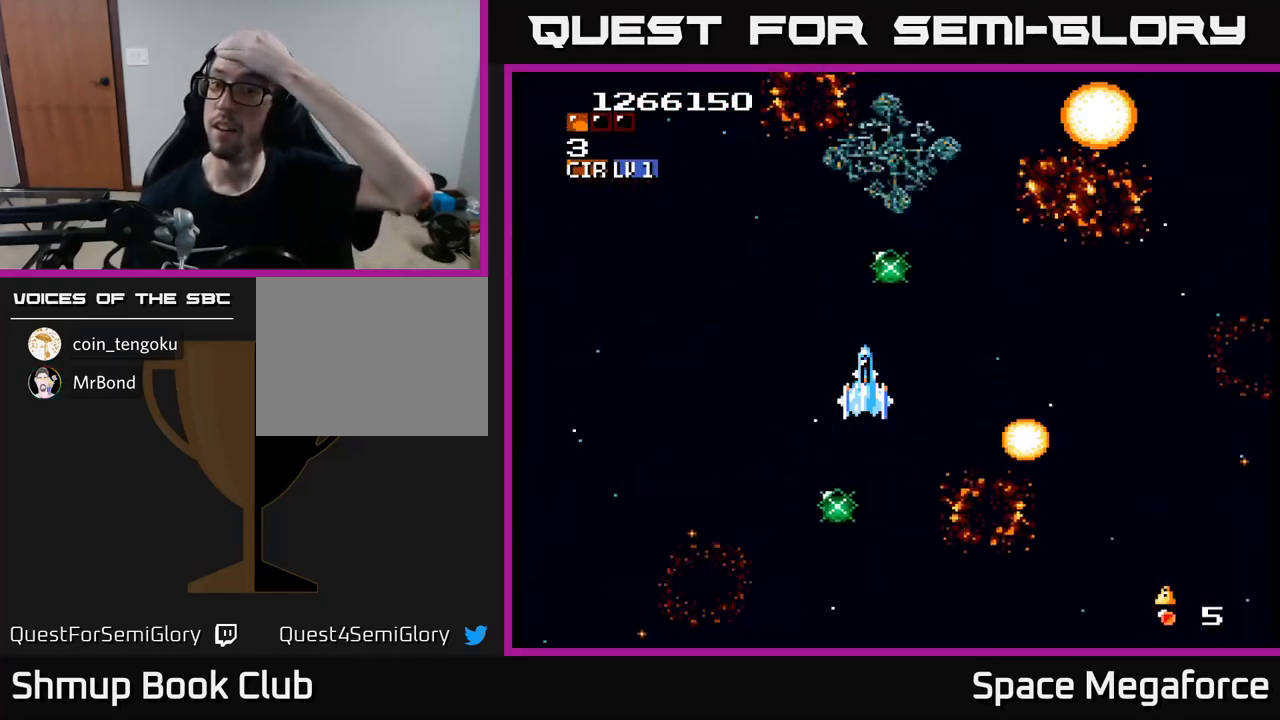
{"dt_ms": 500, "buttons": [], "events": []}
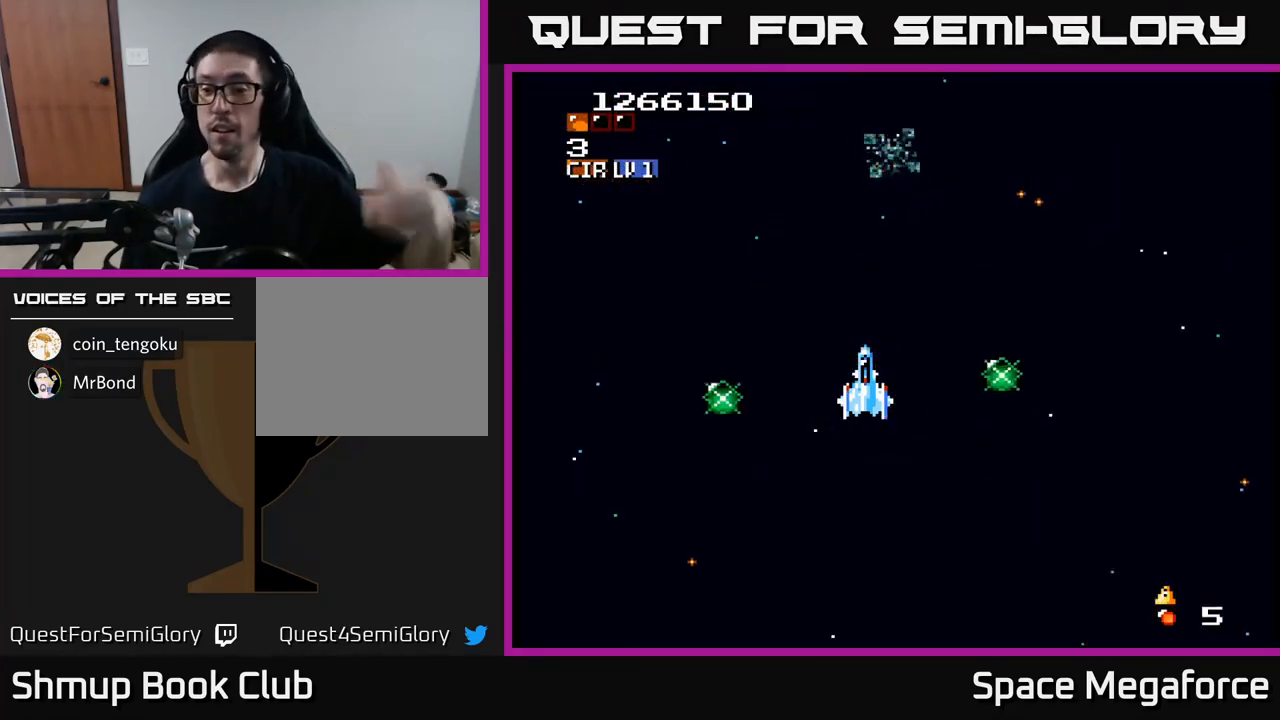
{"dt_ms": 500, "buttons": [], "events": []}
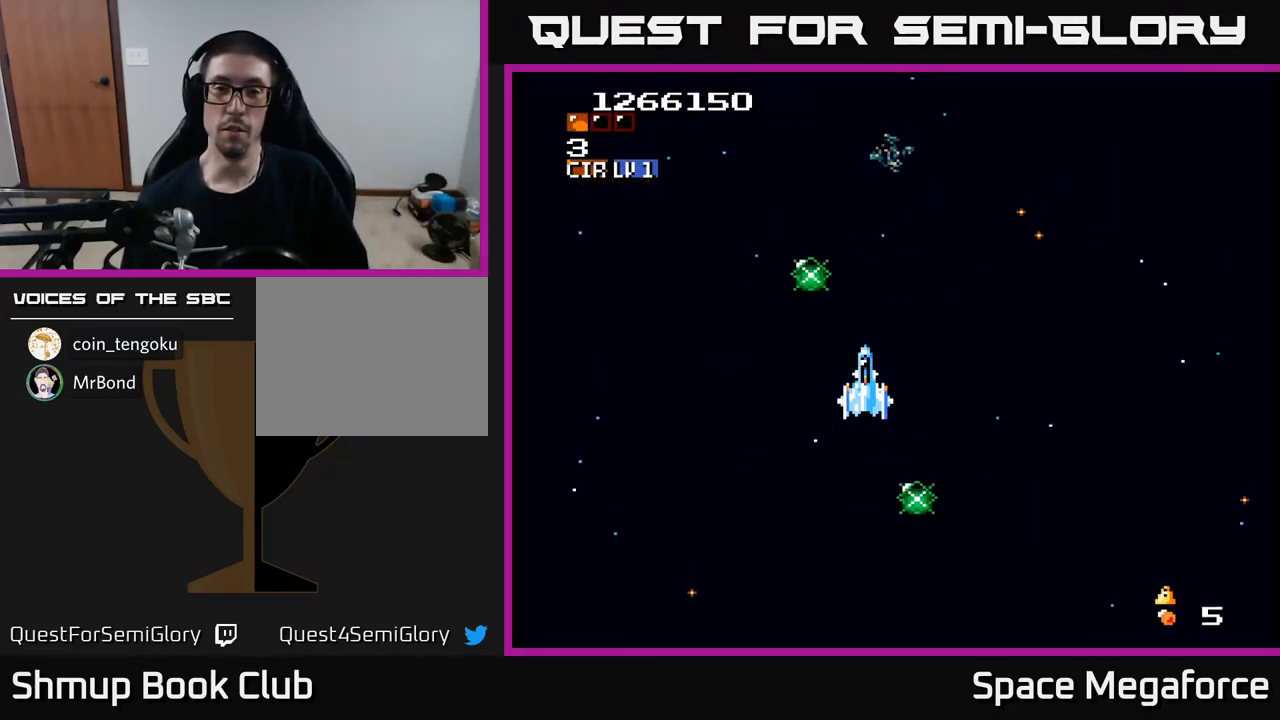
{"dt_ms": 500, "buttons": ["DPAD_DOWN"], "events": [[100, "DPAD_DOWN", "down"]]}
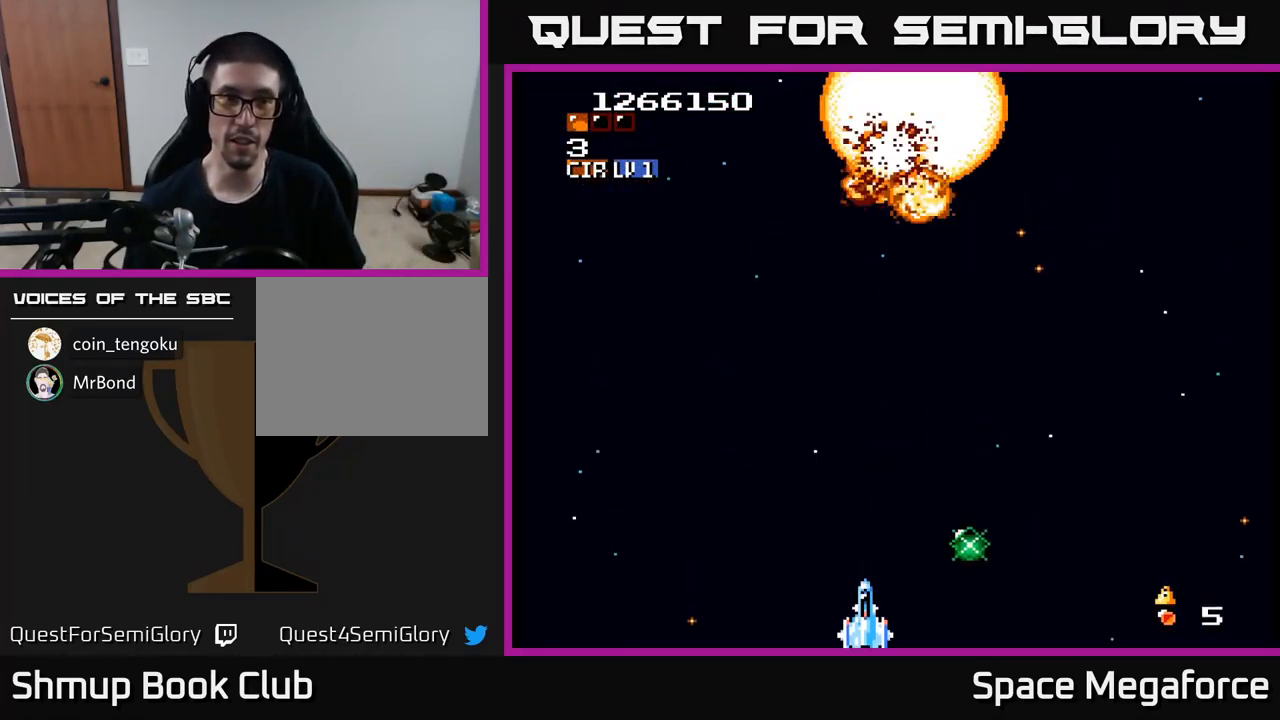
{"dt_ms": 500, "buttons": [], "events": [[33, "DPAD_DOWN", "up"], [100, "DPAD_RIGHT", "down"], [167, "DPAD_DOWN", "down"], [200, "DPAD_RIGHT", "up"], [233, "DPAD_DOWN", "up"], [233, "X", "down"], [400, "X", "up"]]}